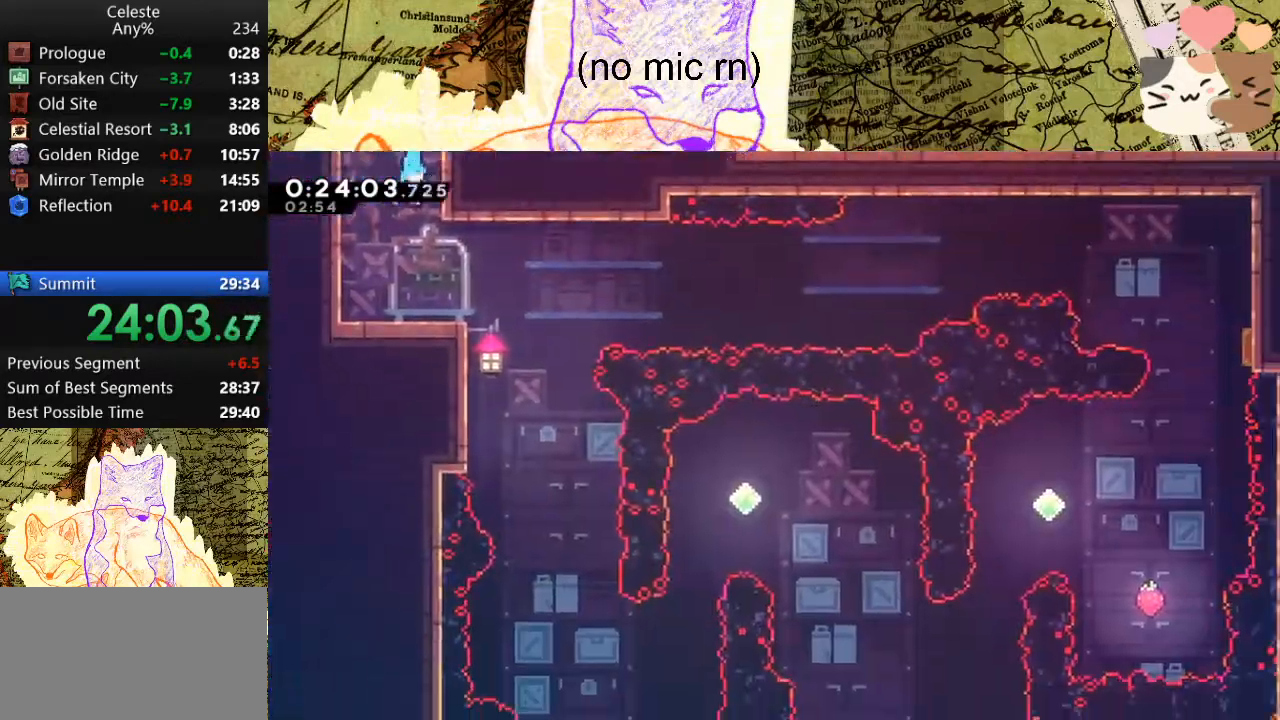
Gameplay with keyboard; each line is a JSON object with the keys held at the frame after it. "events" lists presses ("down") and releases ("up") of "a", "d", "dash", "demo", "grab", "jump", "map", "menu", "s", "space" and "w" between this image and that frame as [ms after this image, input, new state], when the widget could be followed in between. No other keys are recorded. Mouse input is not recorded. Key names are as the overlay labels them; some are game actions (e.g. jump) rather than physical keys.
{"keys": ["d", "dash", "s"], "events": [[400, "a", "up"], [400, "d", "down"], [400, "dash", "down"]]}
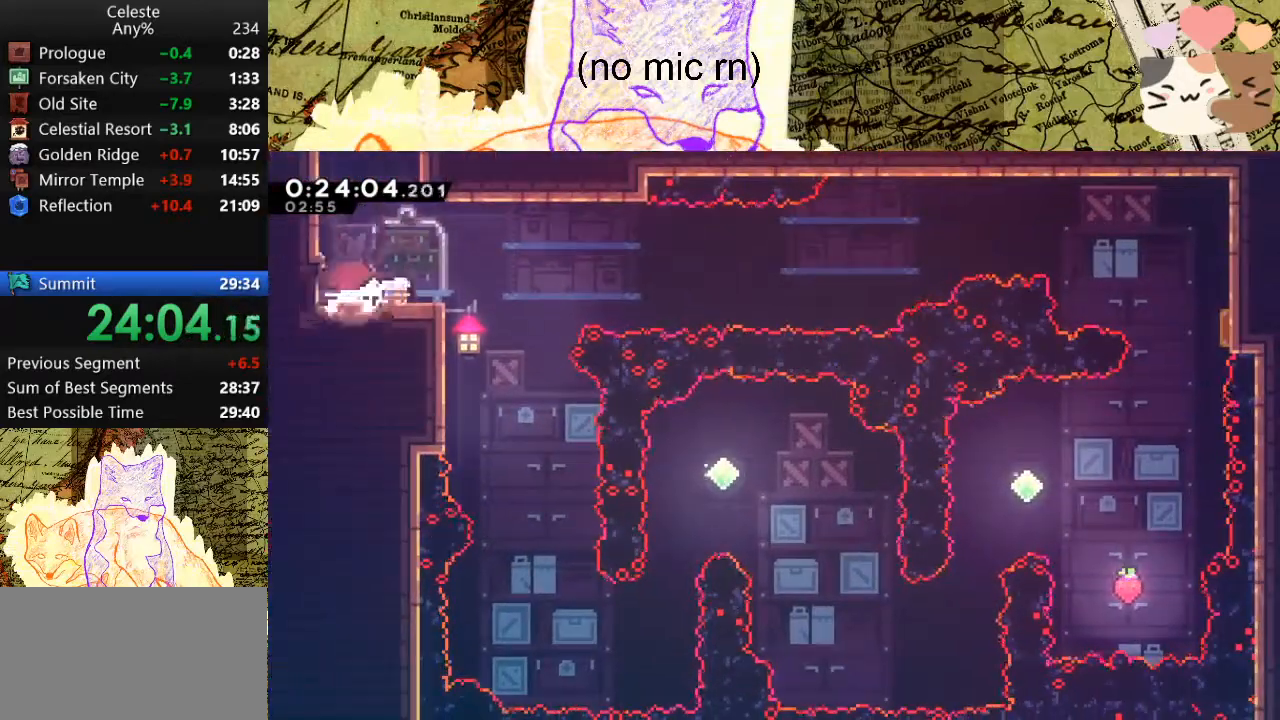
{"keys": ["d", "space"], "events": [[100, "s", "up"], [167, "dash", "up"], [167, "space", "down"]]}
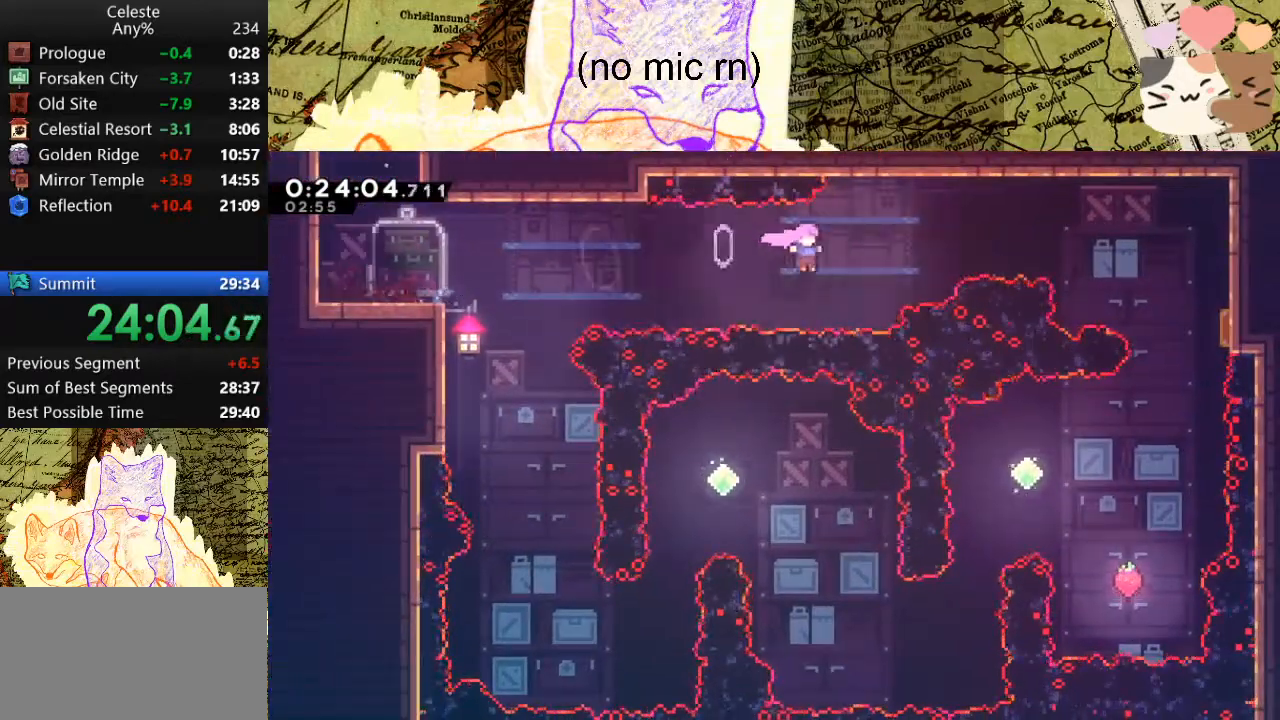
{"keys": ["d", "space"], "events": [[67, "w", "down"], [133, "dash", "down"], [267, "w", "up"], [300, "dash", "up"]]}
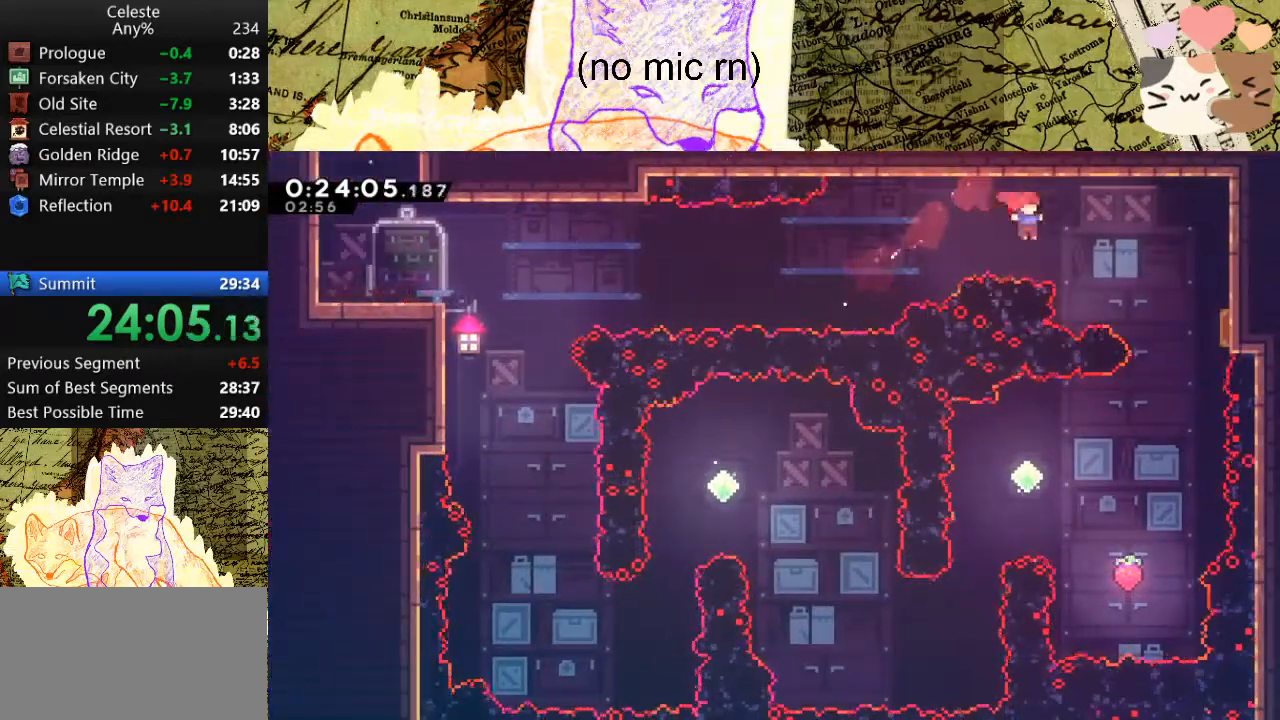
{"keys": ["d", "dash"], "events": [[33, "dash", "down"], [300, "dash", "up"], [367, "space", "up"], [467, "dash", "down"]]}
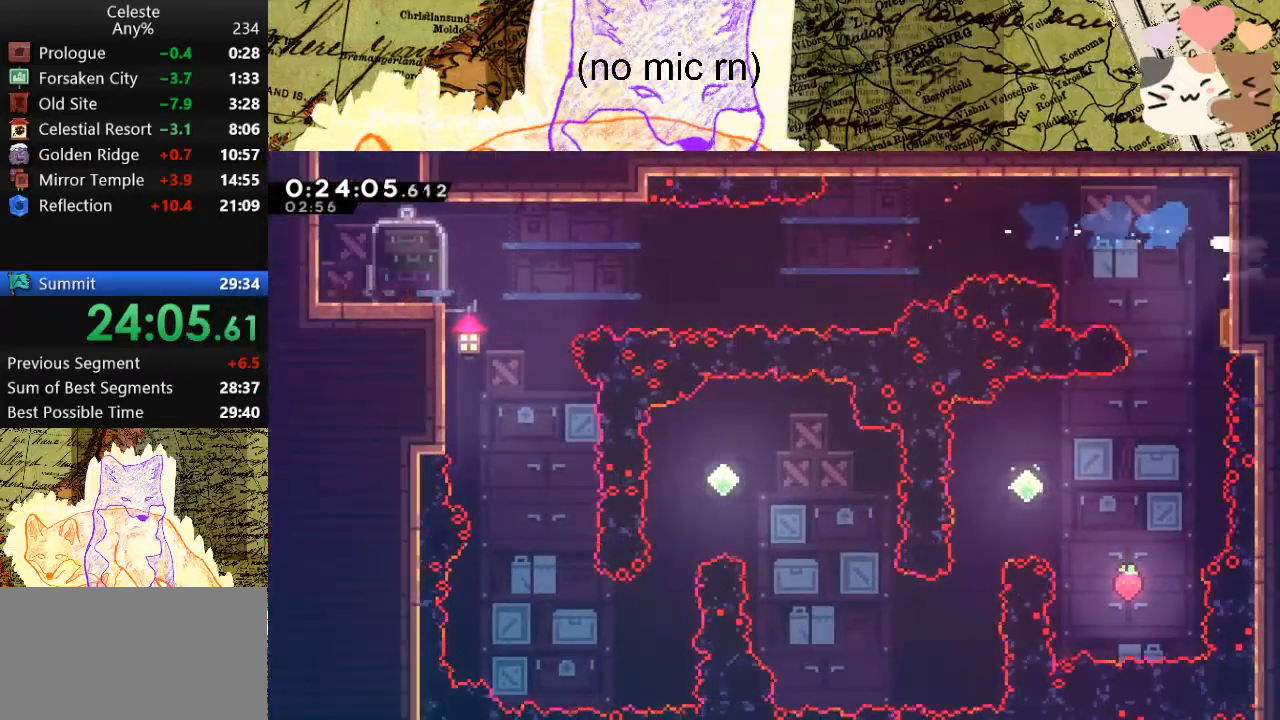
{"keys": ["d", "dash", "s", "space"], "events": [[67, "space", "down"], [267, "s", "down"]]}
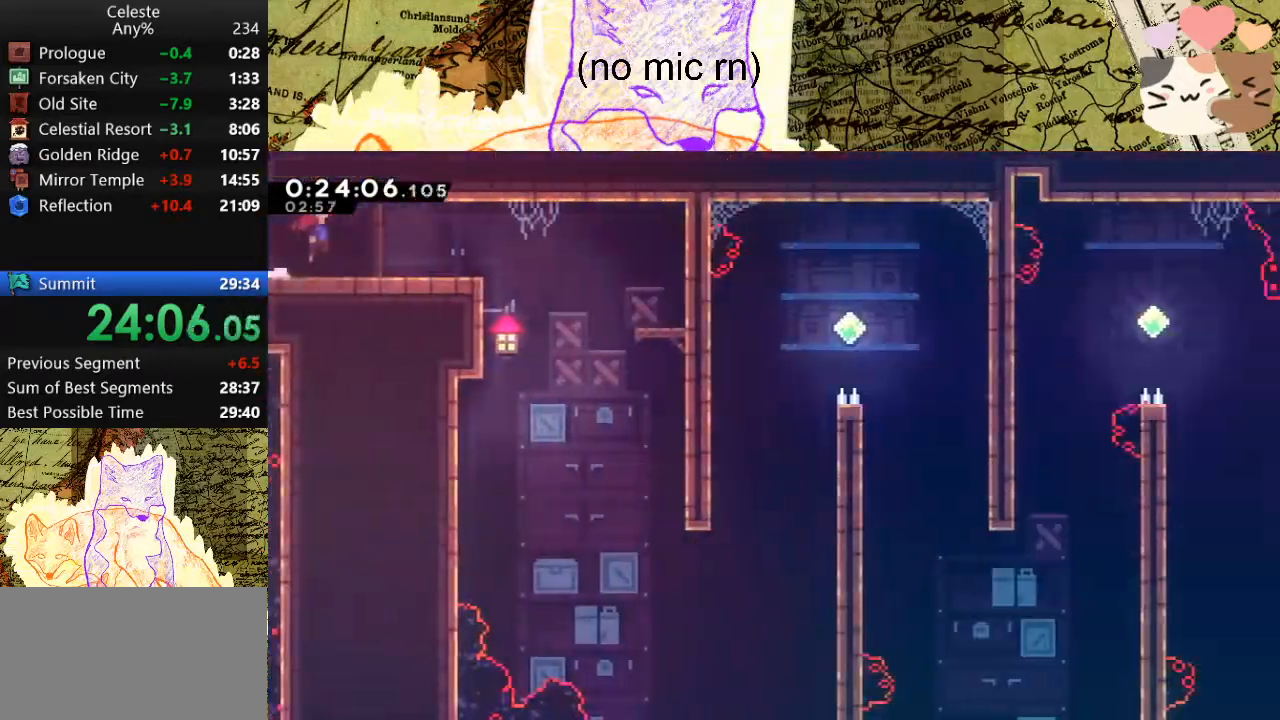
{"keys": ["d", "s"], "events": [[367, "dash", "up"], [367, "space", "up"]]}
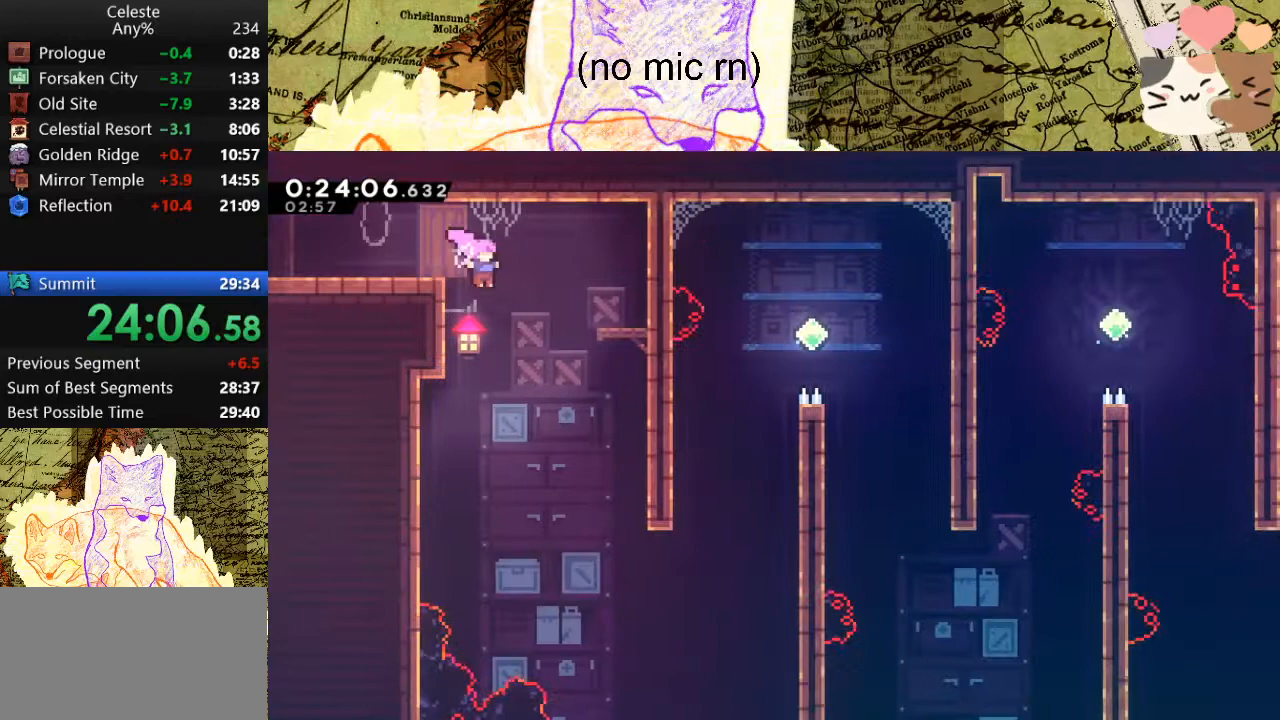
{"keys": ["d", "dash"], "events": [[433, "s", "up"], [500, "dash", "down"]]}
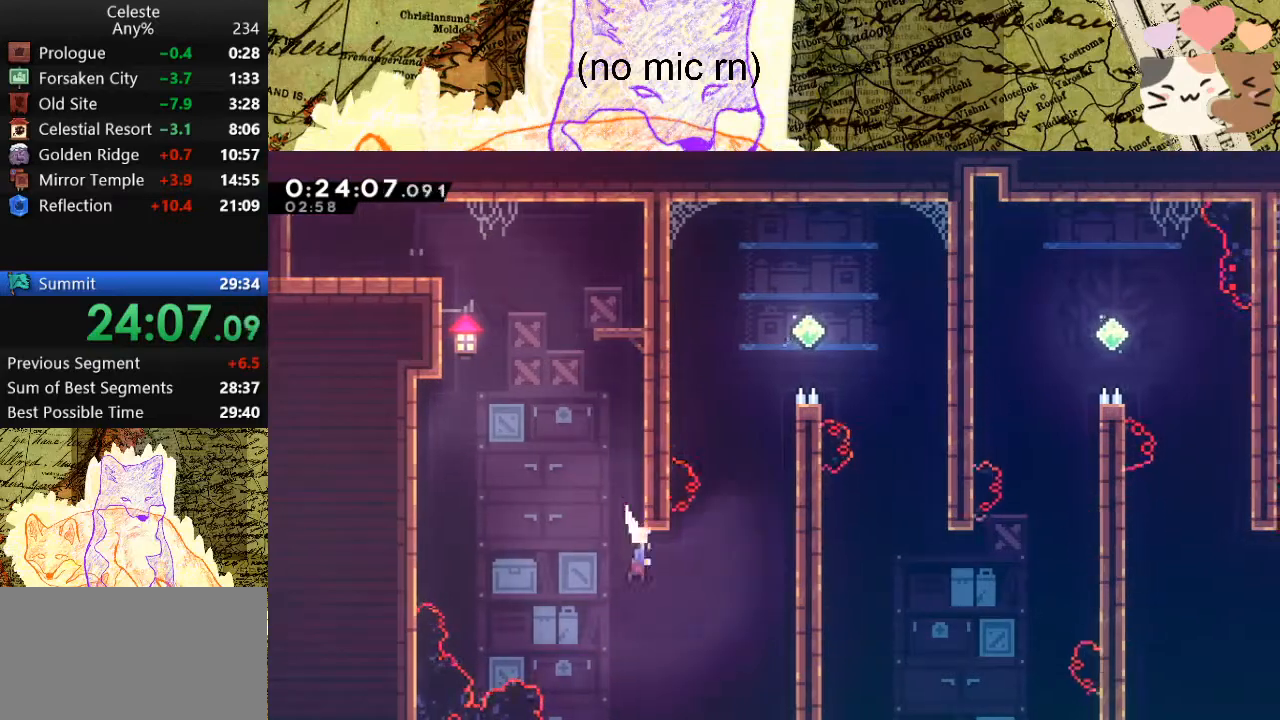
{"keys": ["d", "grab", "w"], "events": [[133, "dash", "up"], [233, "d", "up"], [233, "dash", "down"], [233, "w", "down"], [400, "d", "down"], [400, "dash", "up"], [400, "grab", "down"]]}
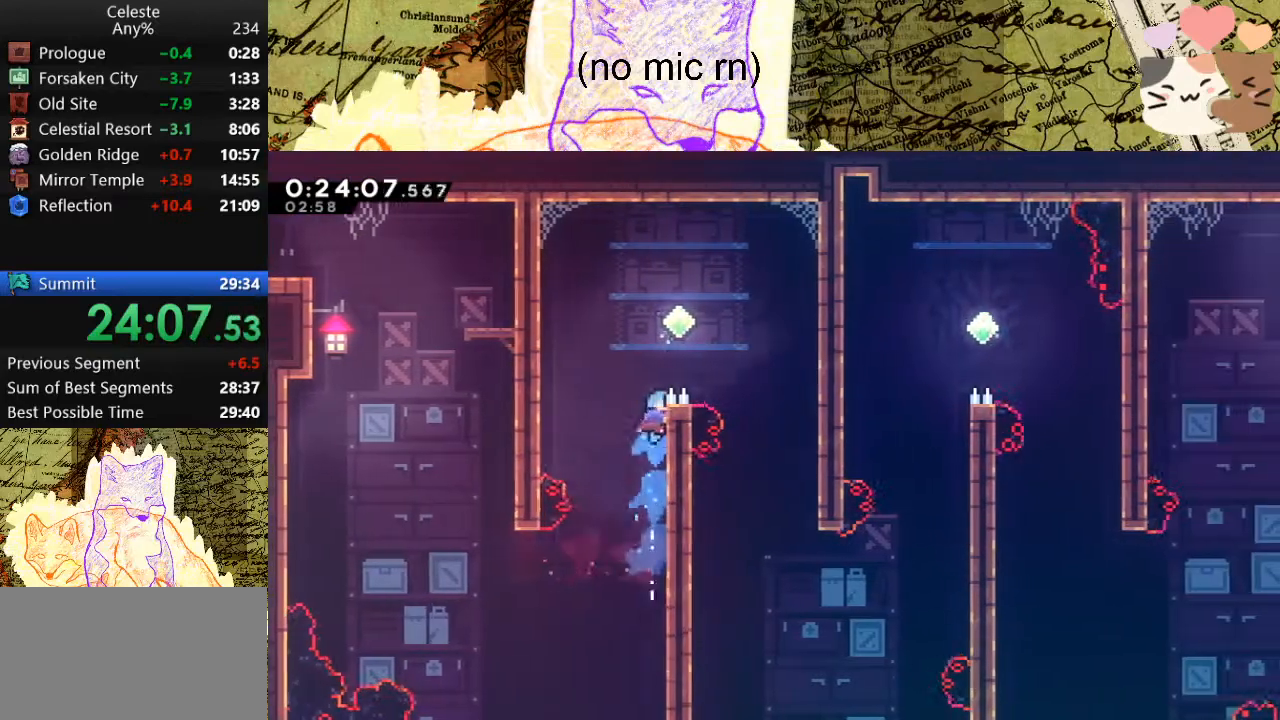
{"keys": [], "events": [[67, "space", "down"], [133, "grab", "up"], [200, "space", "up"], [200, "w", "up"], [500, "d", "up"]]}
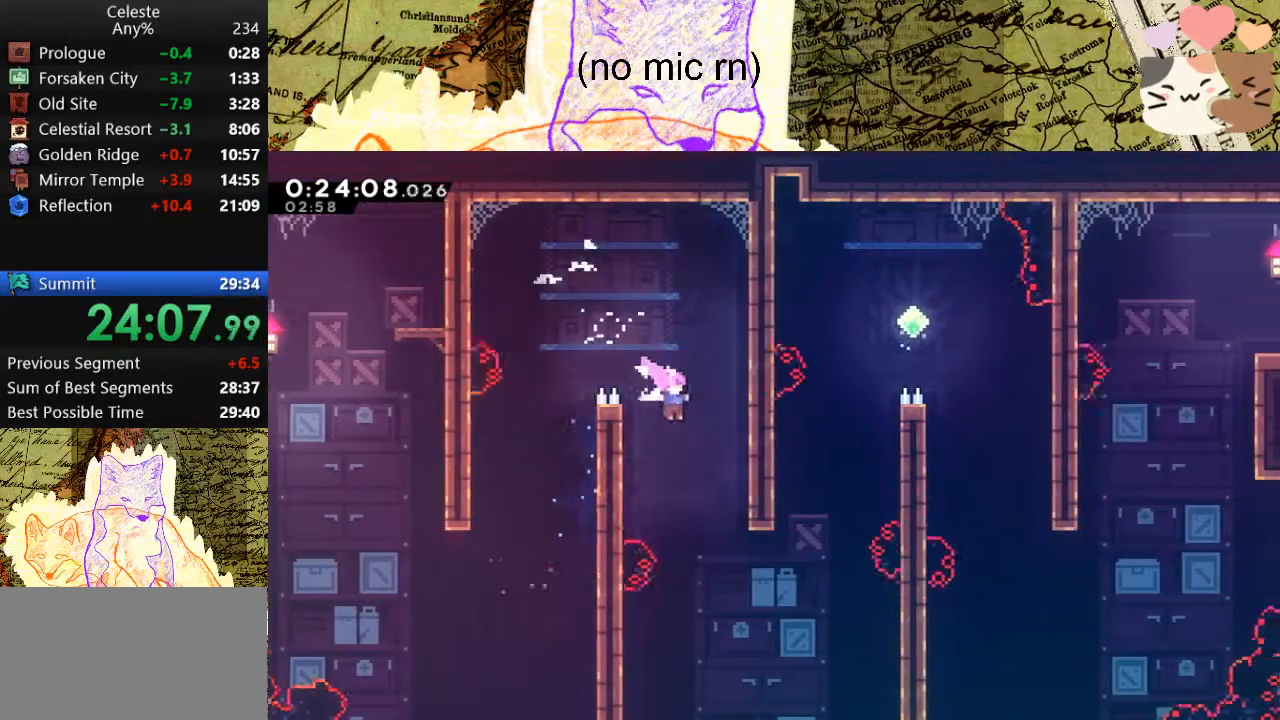
{"keys": ["dash", "w"], "events": [[133, "d", "down"], [167, "dash", "down"], [167, "s", "down"], [300, "s", "up"], [367, "dash", "up"], [467, "d", "up"], [467, "w", "down"], [500, "dash", "down"]]}
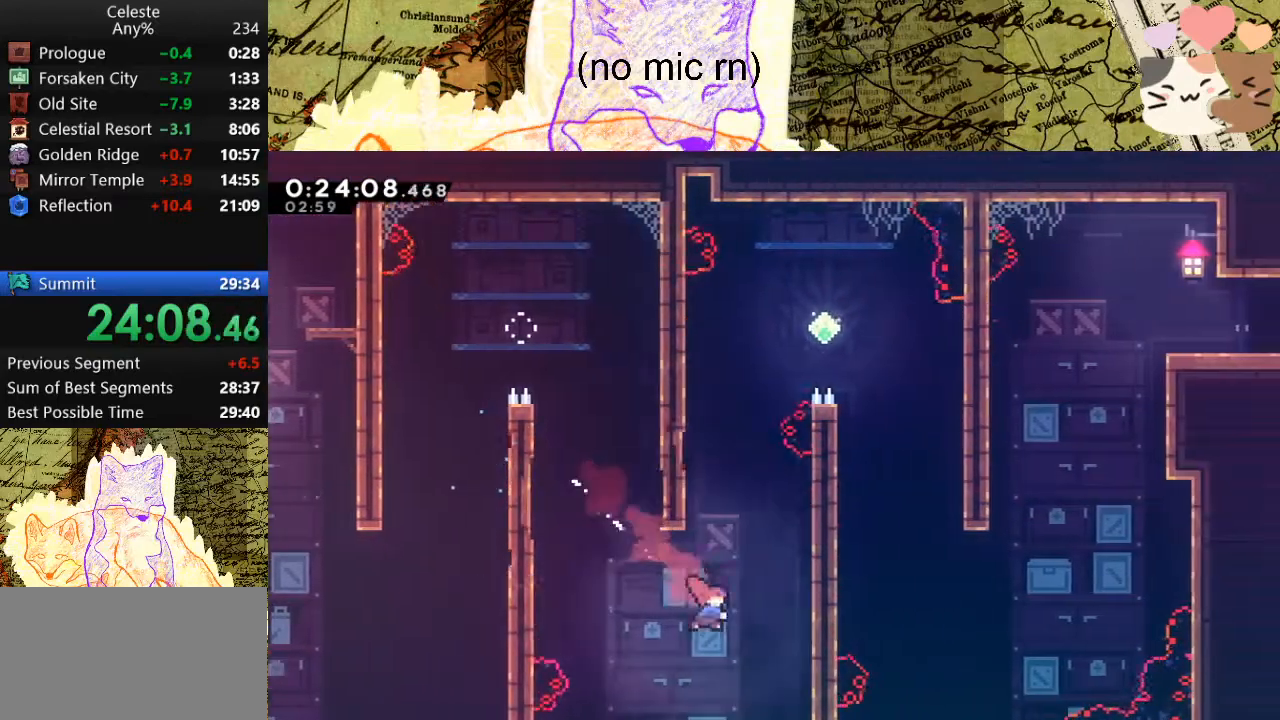
{"keys": ["d", "s"], "events": [[200, "dash", "up"], [233, "space", "down"], [333, "d", "down"], [333, "w", "up"], [467, "s", "down"], [467, "space", "up"]]}
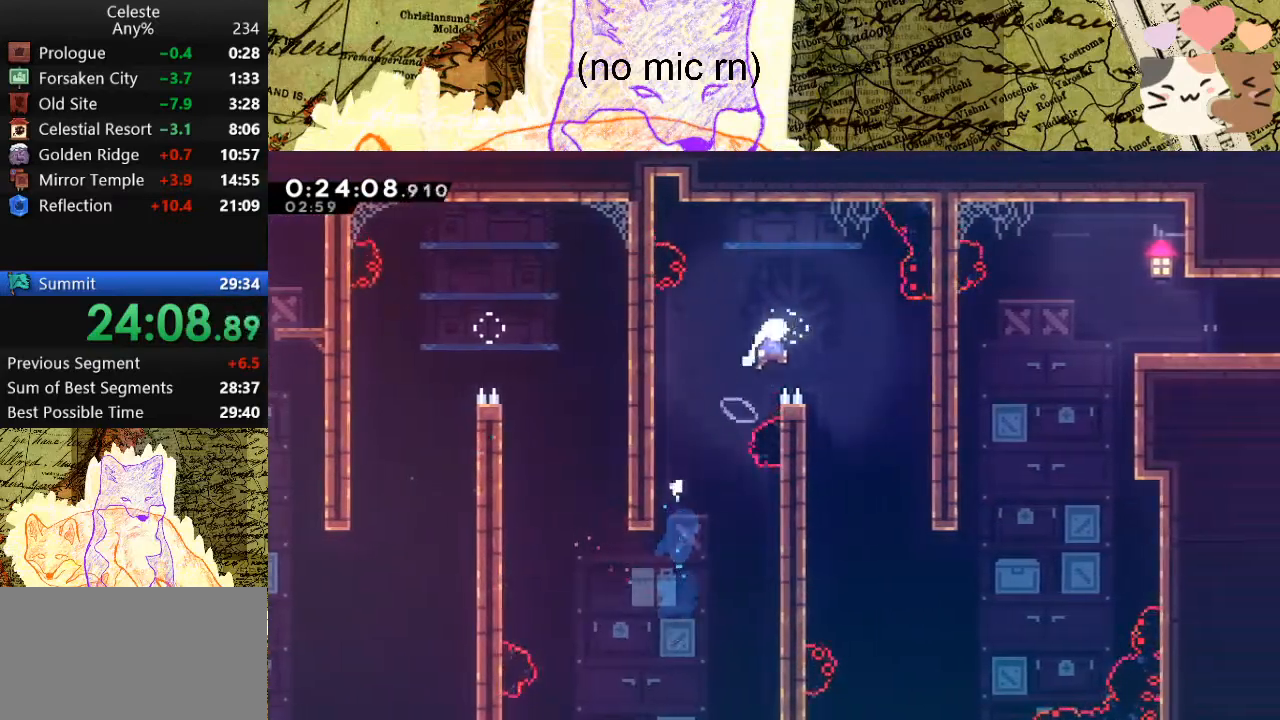
{"keys": ["d", "s"], "events": []}
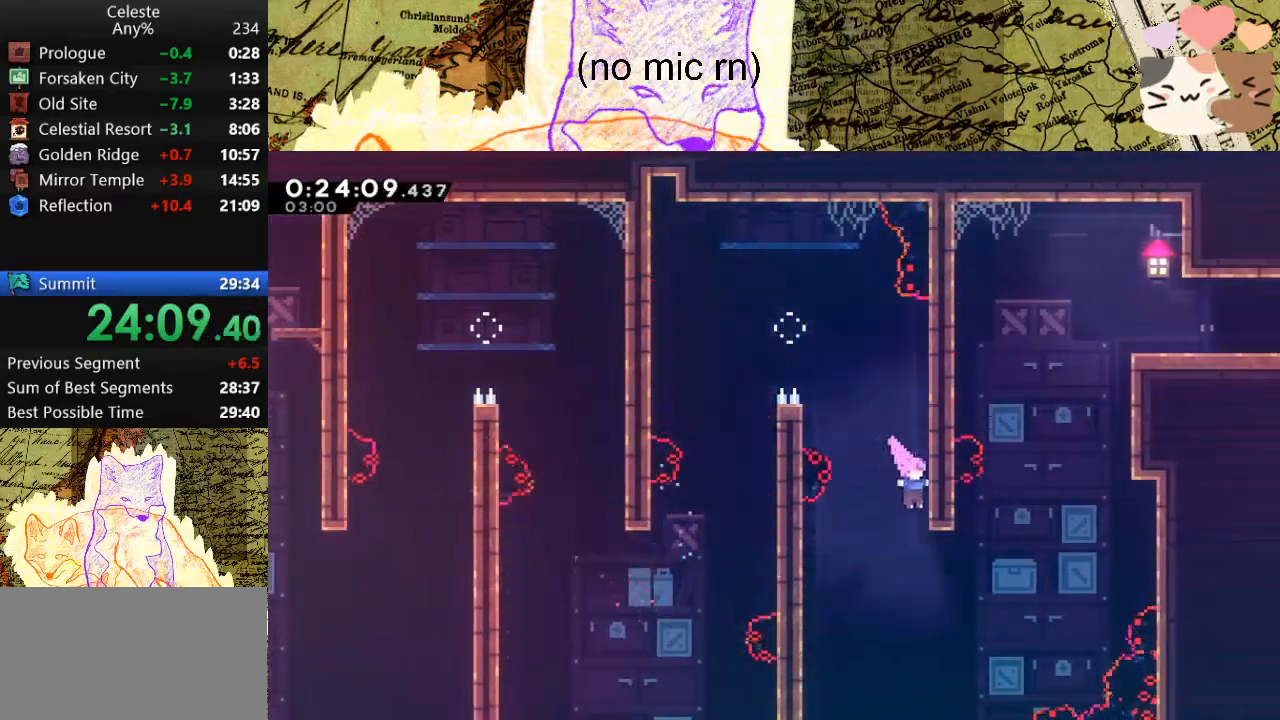
{"keys": ["d", "dash", "w"], "events": [[100, "s", "up"], [200, "demo", "down"], [200, "w", "down"], [367, "demo", "up"], [433, "dash", "down"]]}
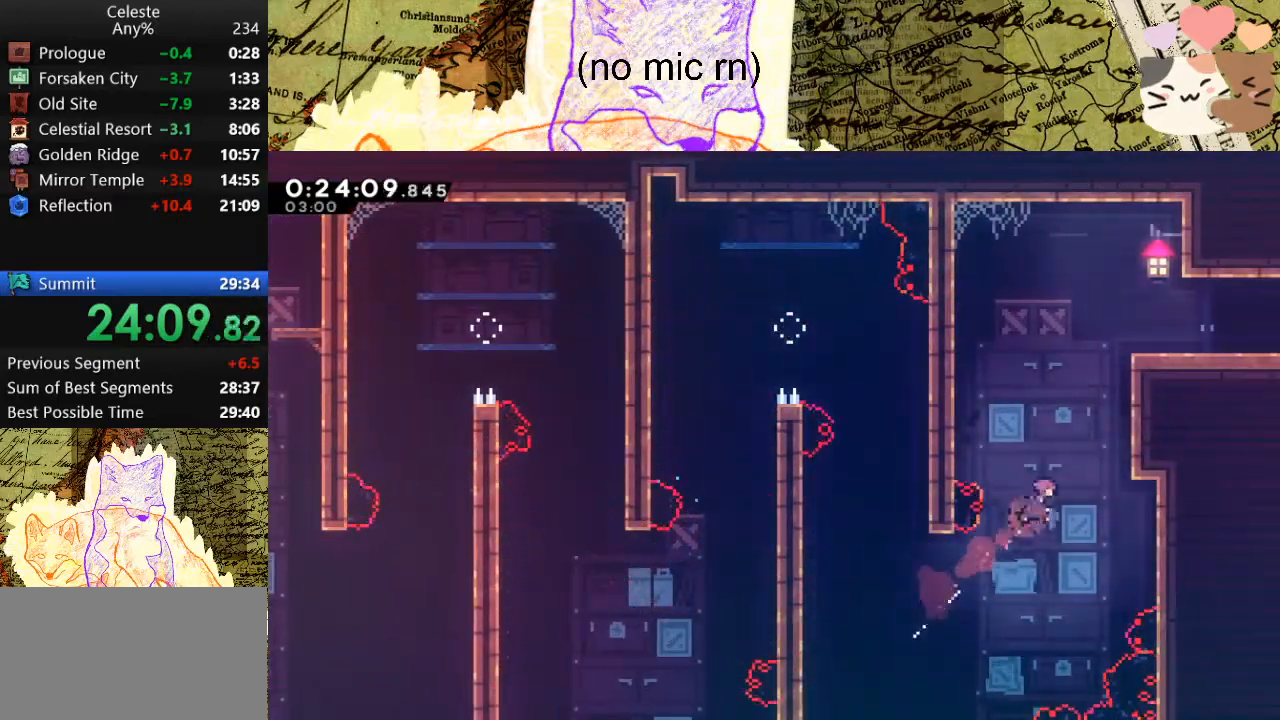
{"keys": ["d", "grab"], "events": [[167, "dash", "up"], [167, "grab", "down"], [200, "space", "down"], [300, "jump", "down"], [400, "space", "up"], [433, "jump", "up"], [433, "w", "up"]]}
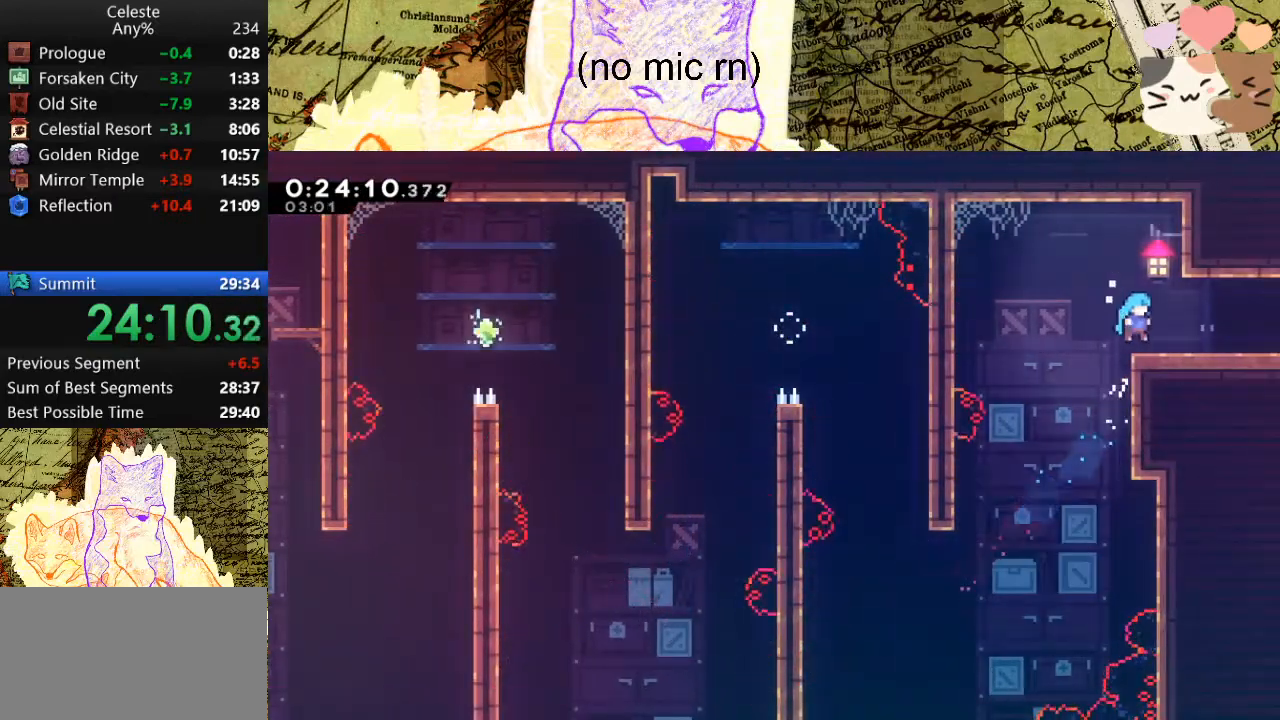
{"keys": ["d"], "events": [[33, "grab", "up"], [67, "s", "down"], [133, "dash", "down"], [167, "space", "down"], [233, "dash", "up"], [267, "s", "up"], [267, "space", "up"]]}
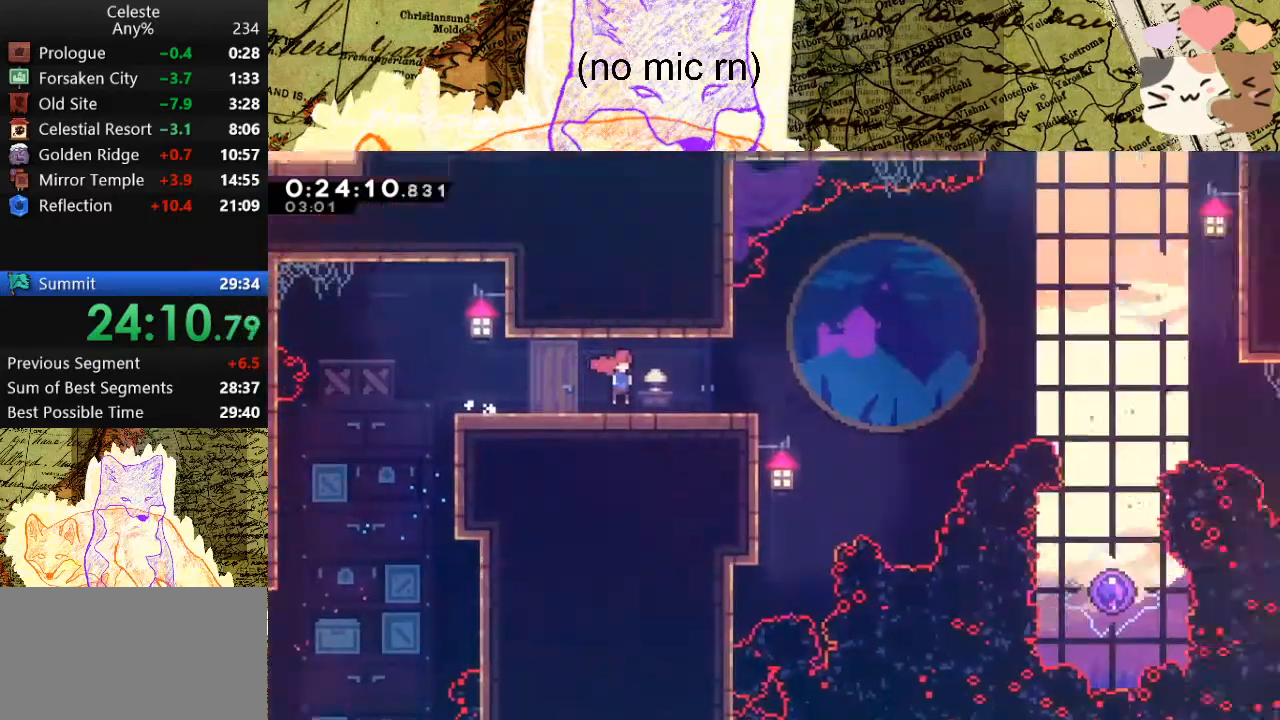
{"keys": ["d"], "events": []}
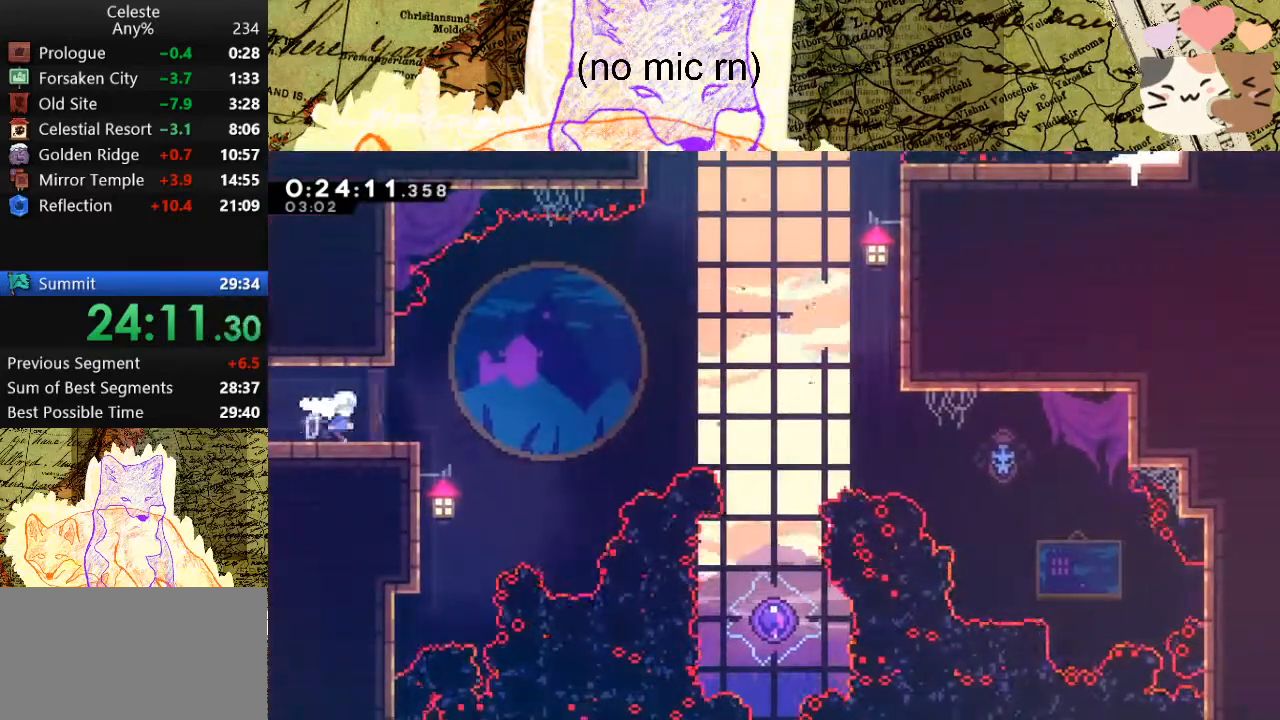
{"keys": ["d", "s"], "events": [[33, "space", "down"], [333, "dash", "down"], [333, "s", "down"], [367, "space", "up"], [500, "dash", "up"]]}
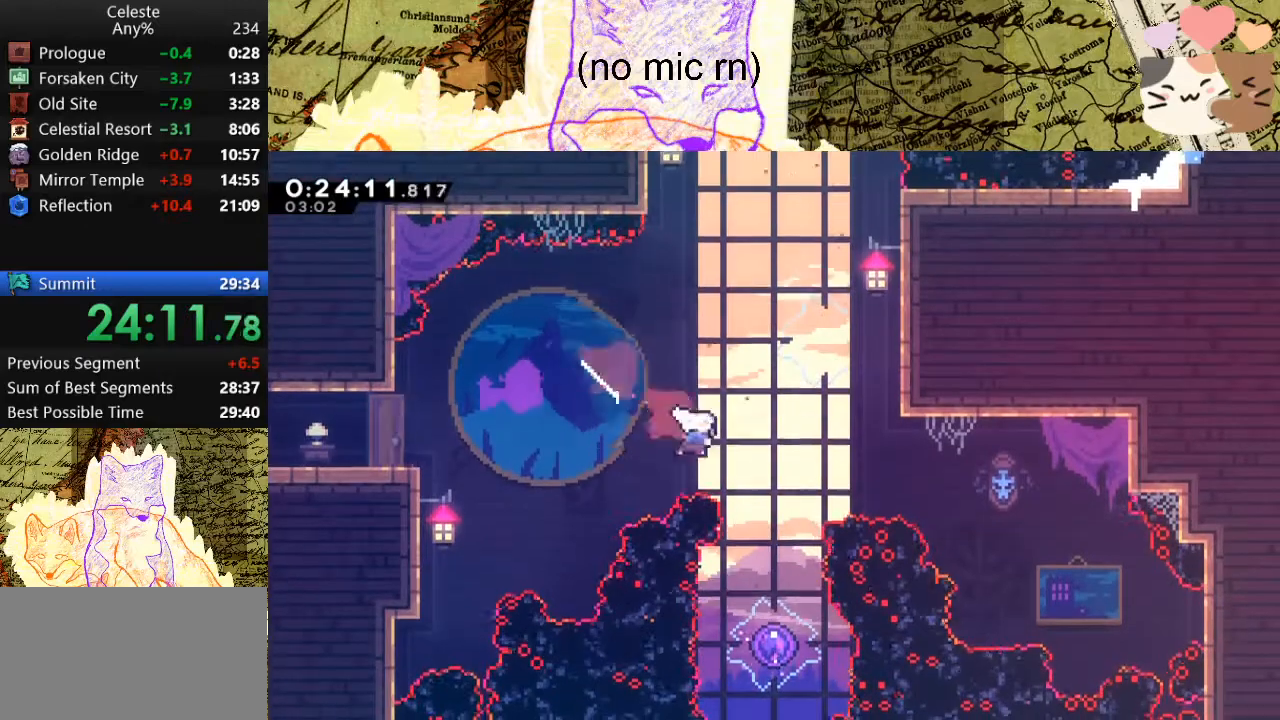
{"keys": [], "events": [[67, "d", "up"], [100, "dash", "down"], [300, "dash", "up"], [300, "s", "up"]]}
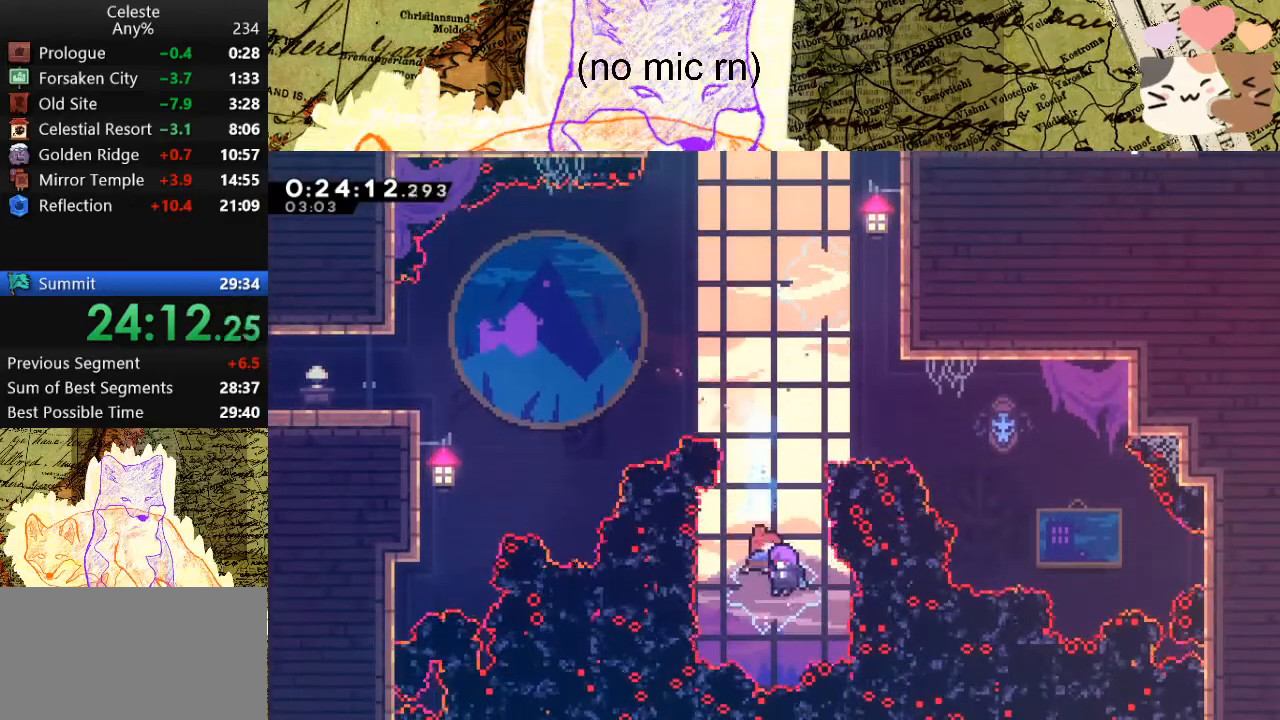
{"keys": [], "events": []}
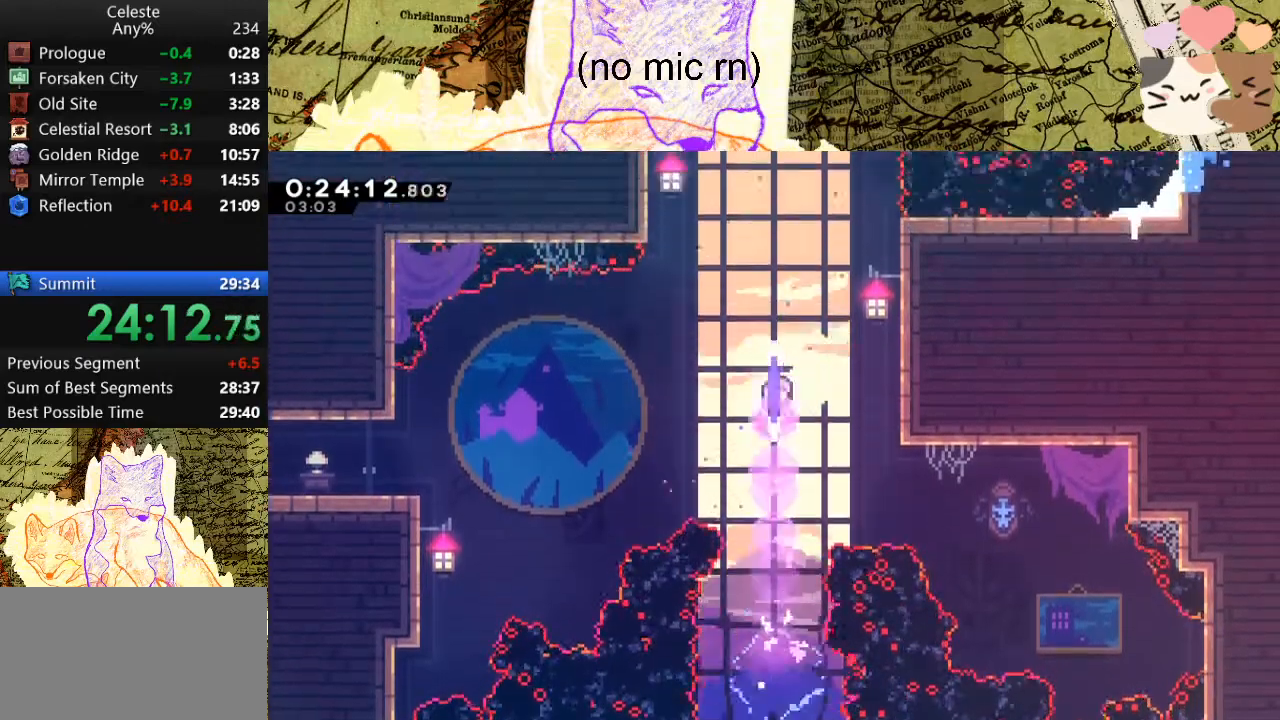
{"keys": ["dash", "w"], "events": [[67, "a", "down"], [67, "dash", "down"], [67, "w", "down"], [200, "dash", "up"], [300, "a", "up"], [400, "dash", "down"]]}
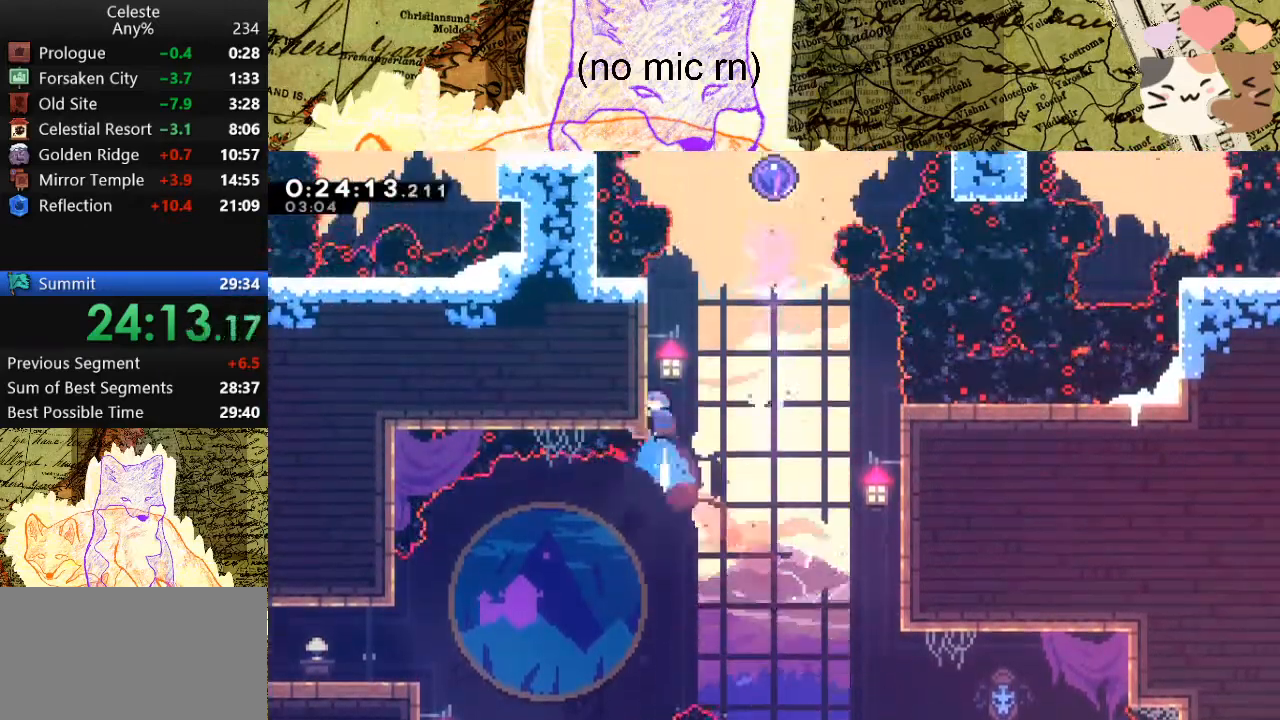
{"keys": ["a"], "events": [[133, "d", "down"], [133, "dash", "up"], [133, "space", "down"], [367, "a", "down"], [367, "d", "up"], [367, "w", "up"], [400, "space", "up"]]}
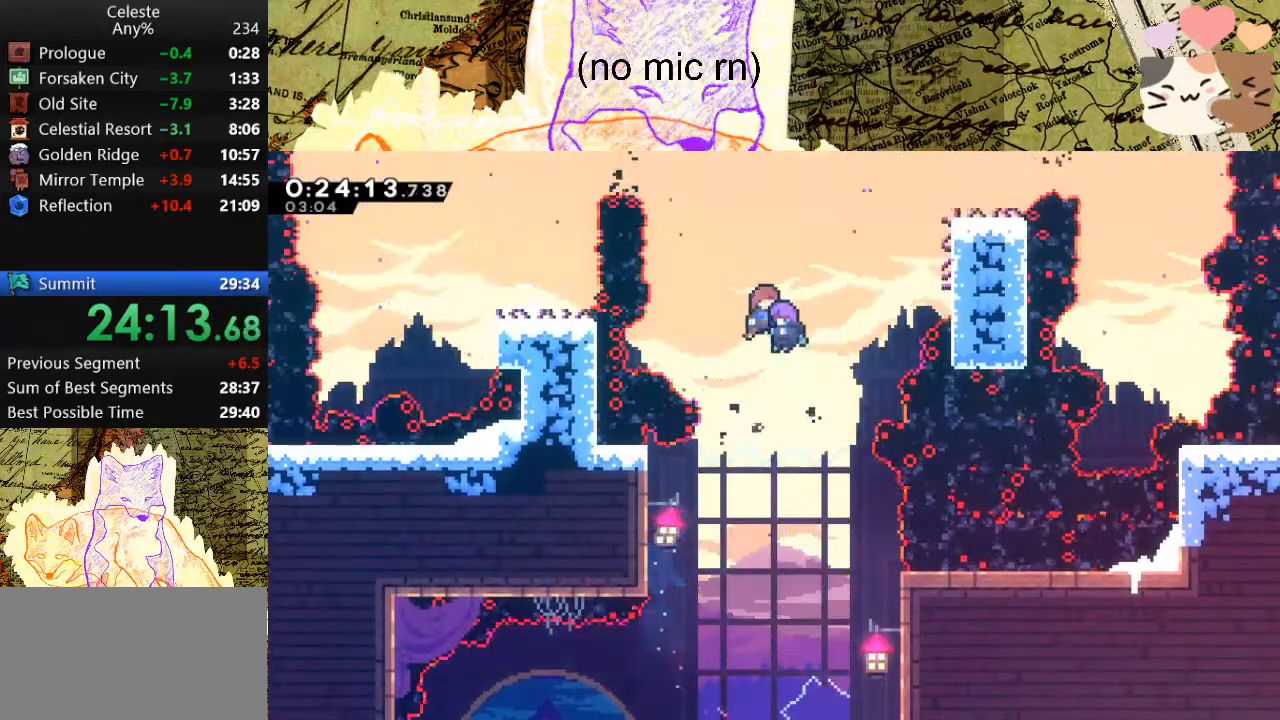
{"keys": ["a", "dash"], "events": [[433, "dash", "down"]]}
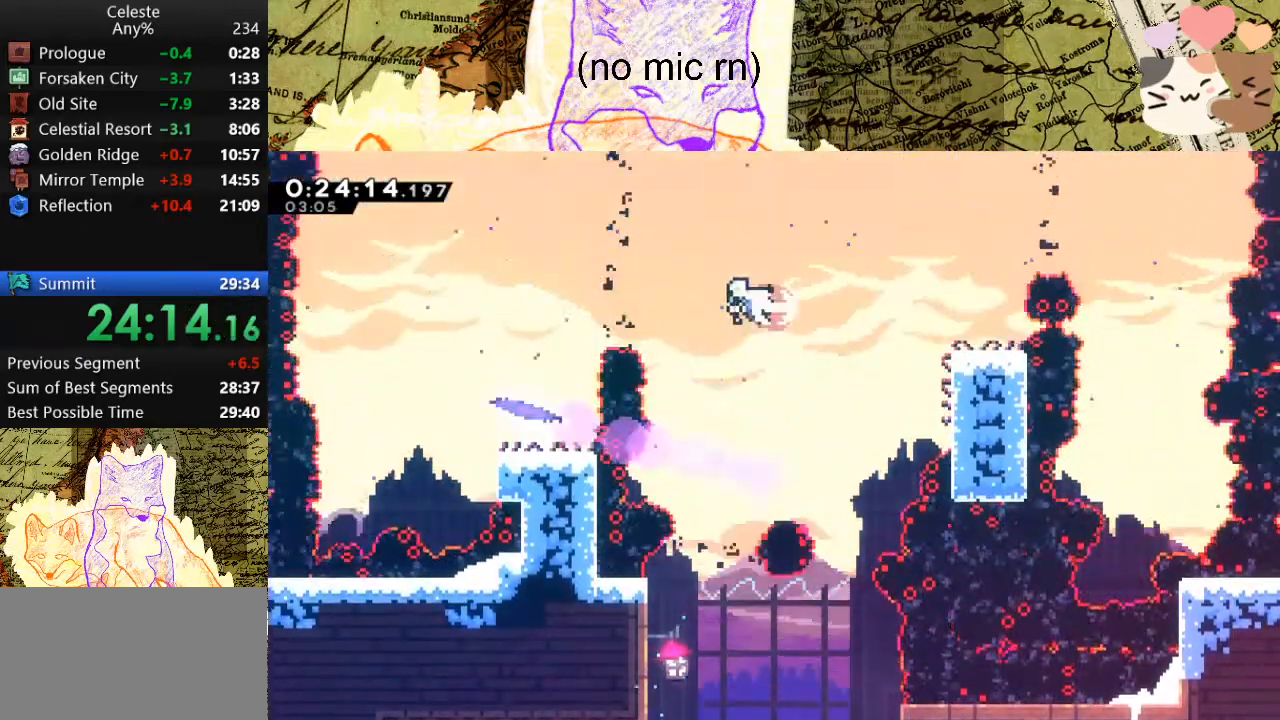
{"keys": ["a"], "events": [[100, "dash", "up"], [167, "dash", "down"], [367, "dash", "up"]]}
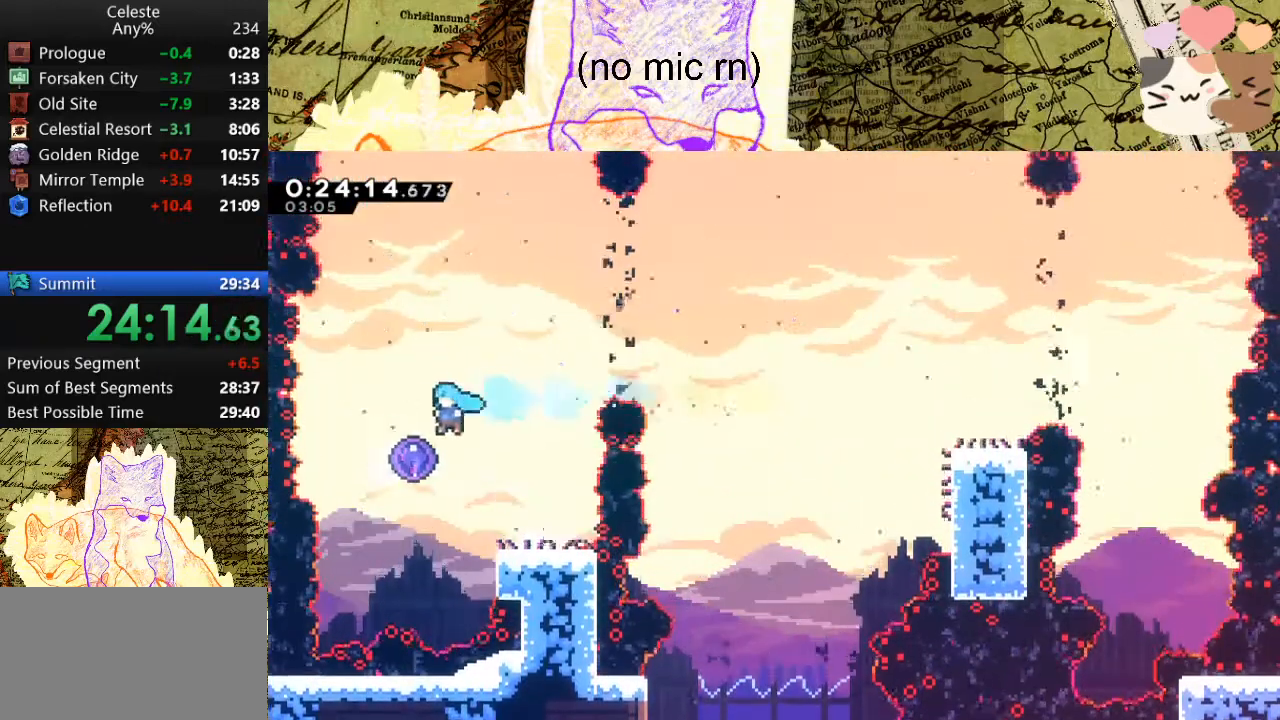
{"keys": ["d"], "events": [[133, "d", "down"], [200, "a", "up"]]}
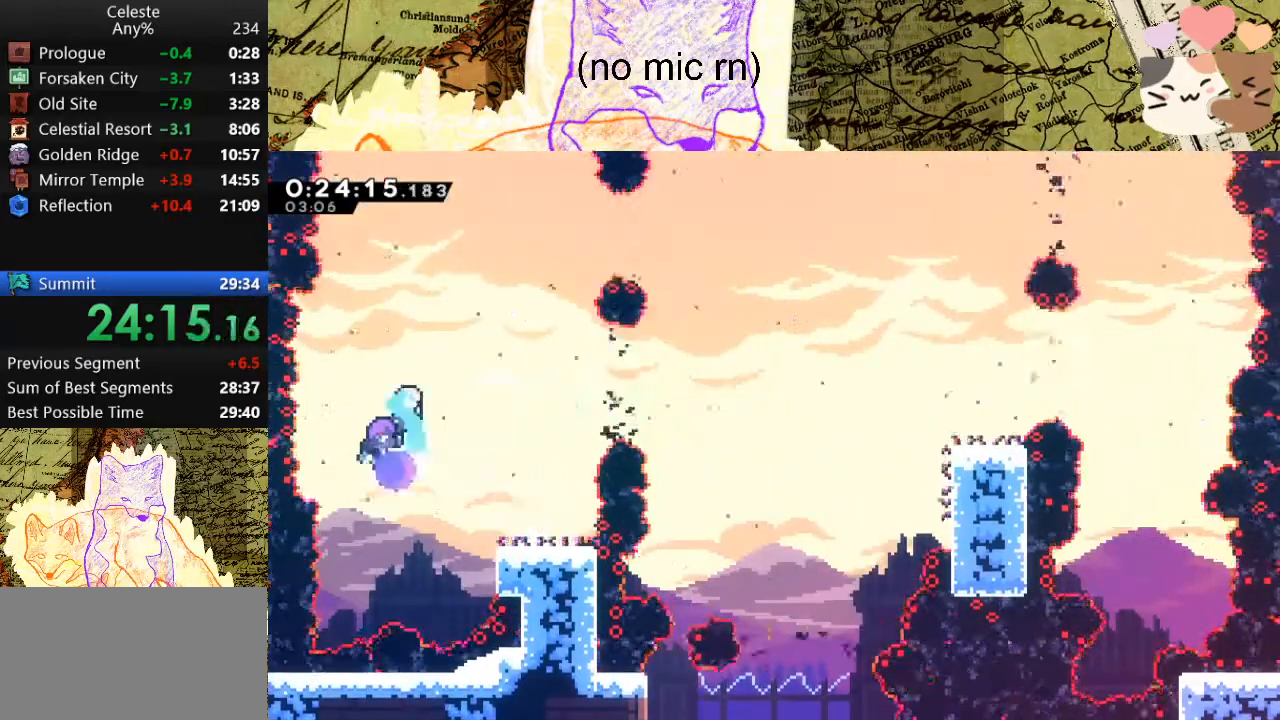
{"keys": ["d"], "events": []}
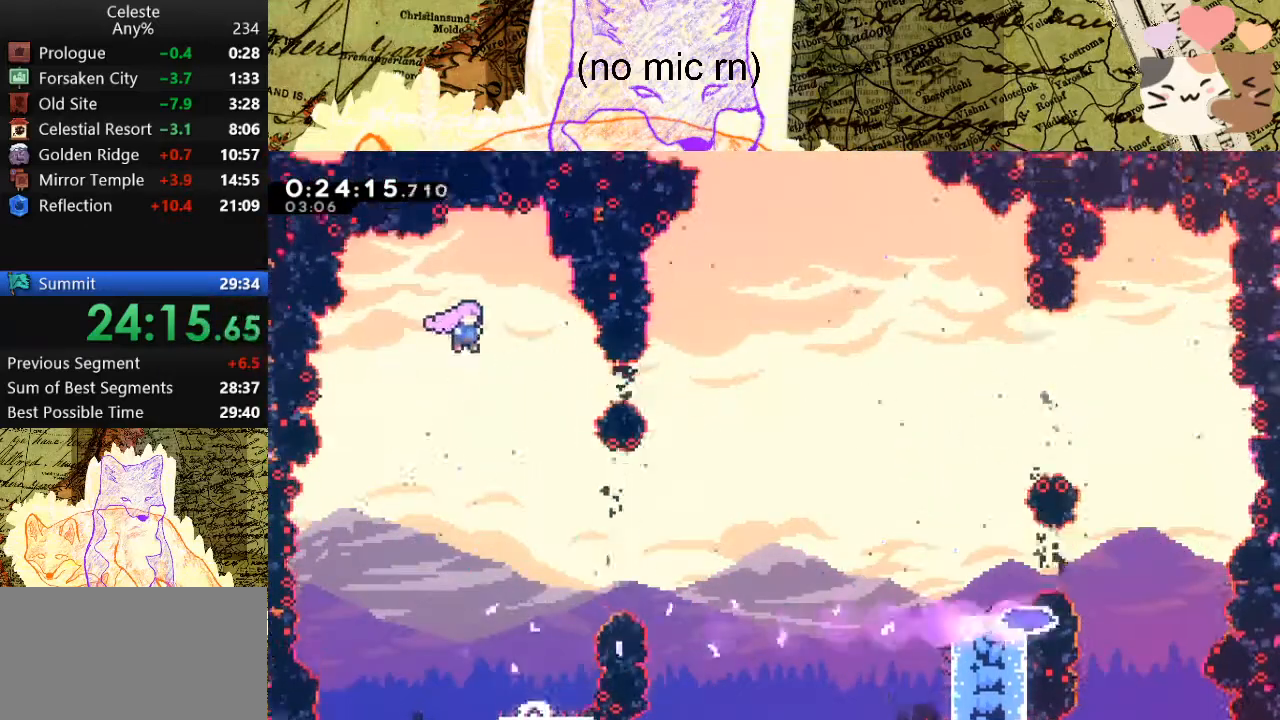
{"keys": ["d"], "events": [[333, "dash", "down"], [467, "dash", "up"]]}
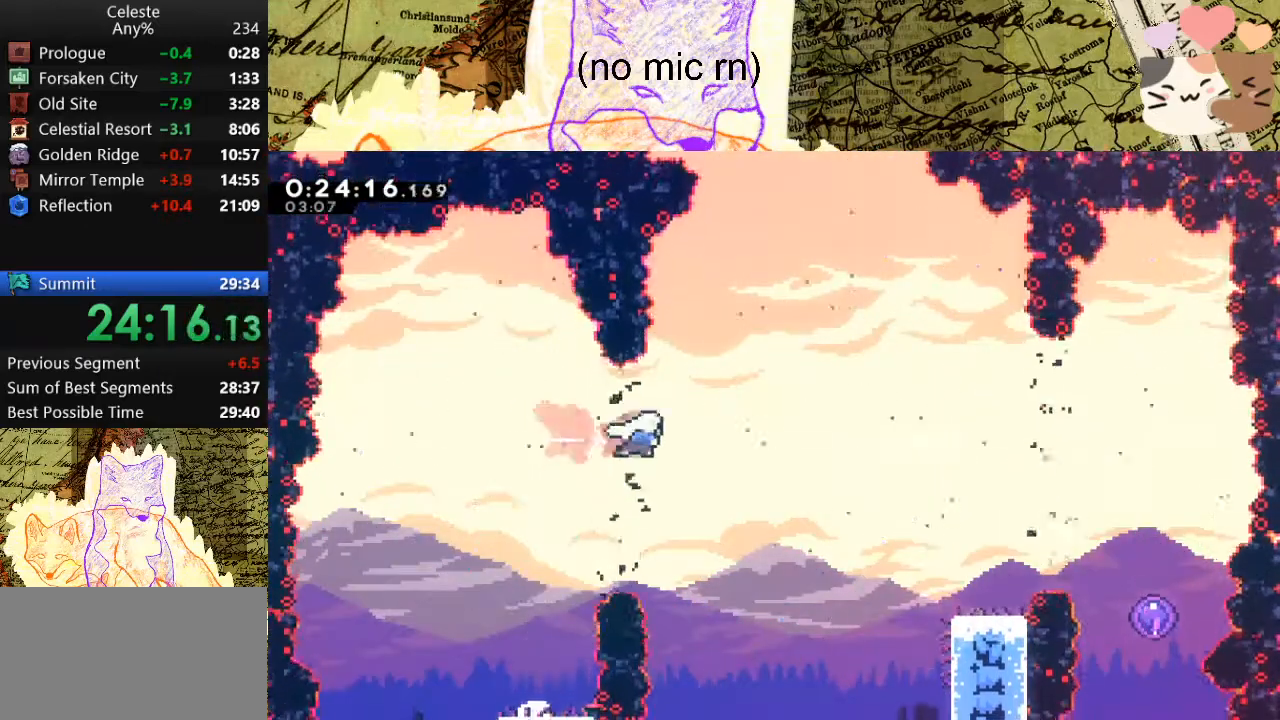
{"keys": ["d", "s"], "events": [[67, "dash", "down"], [200, "dash", "up"], [300, "s", "down"]]}
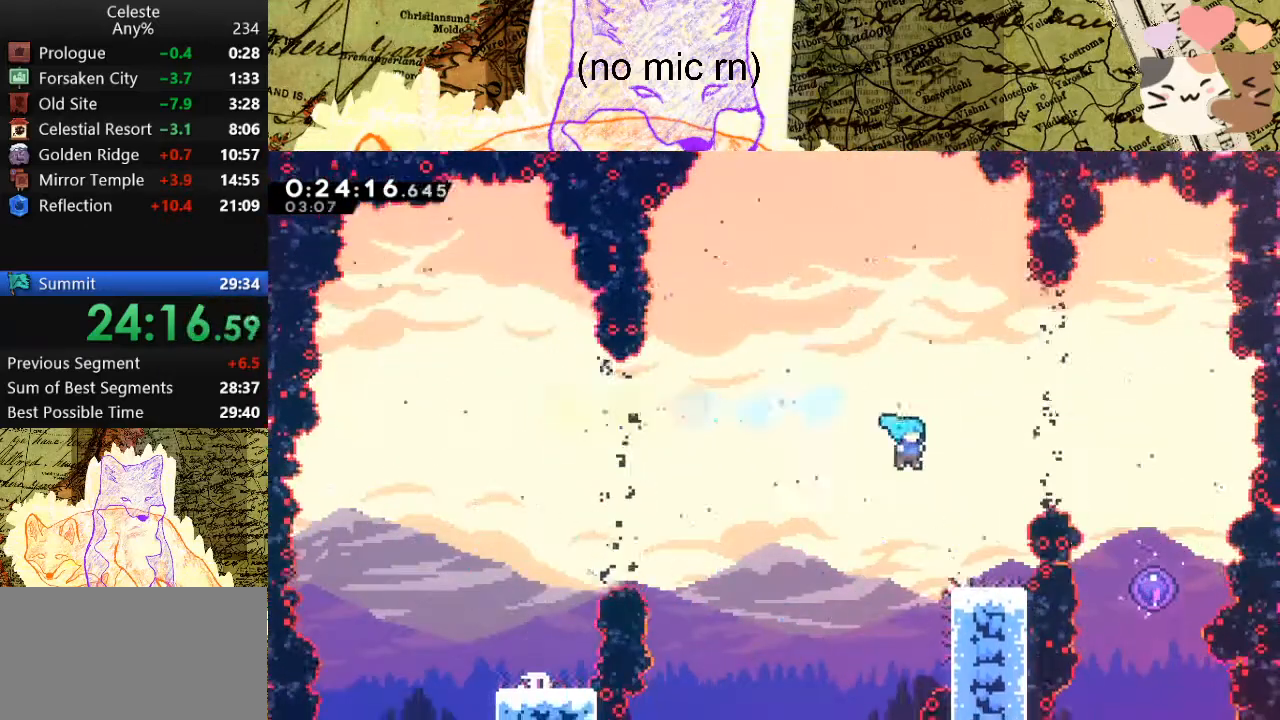
{"keys": ["a"], "events": [[133, "s", "up"], [267, "dash", "down"], [333, "space", "down"], [367, "dash", "up"], [400, "space", "up"], [500, "a", "down"], [500, "d", "up"]]}
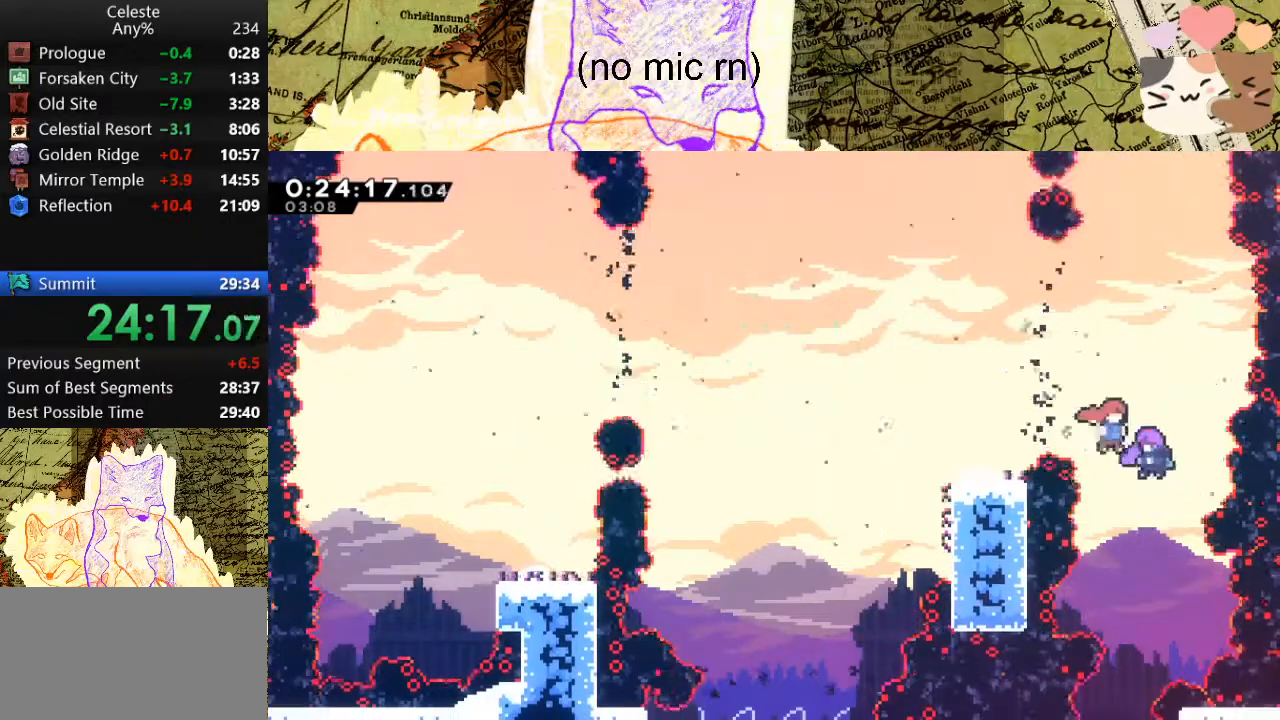
{"keys": ["a"], "events": []}
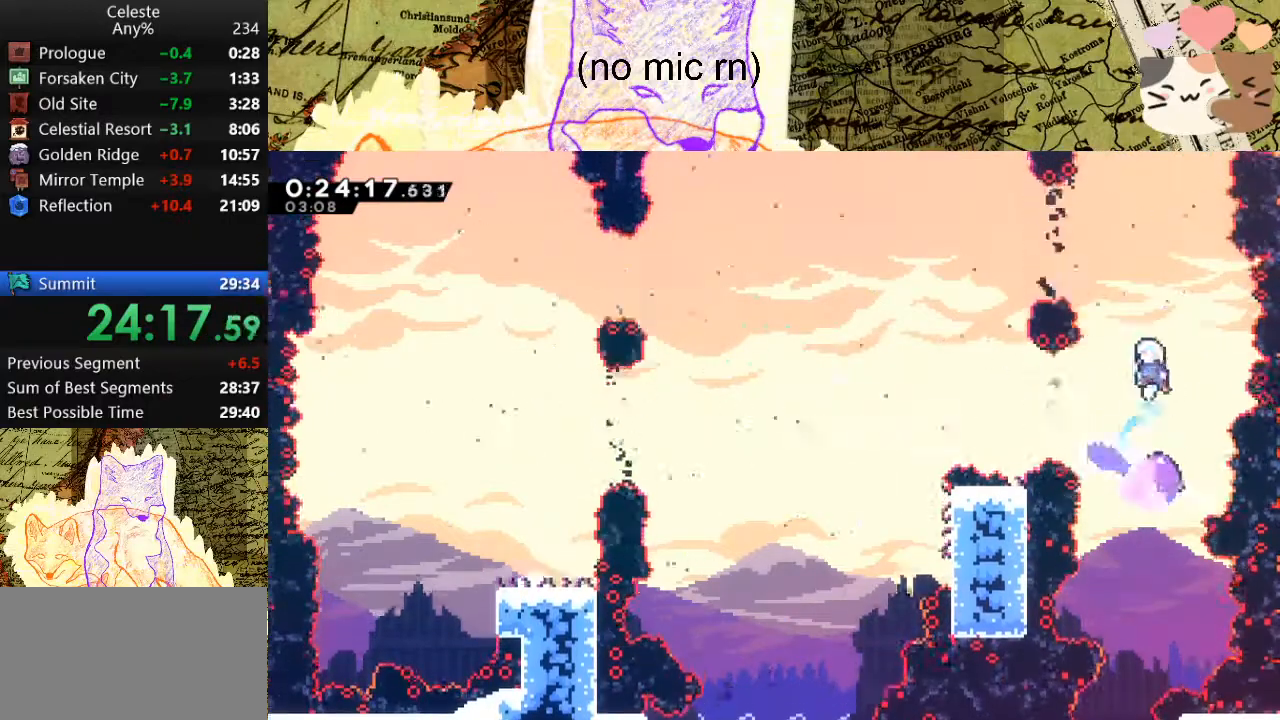
{"keys": ["a", "dash"], "events": [[267, "dash", "down"], [400, "dash", "up"], [500, "dash", "down"]]}
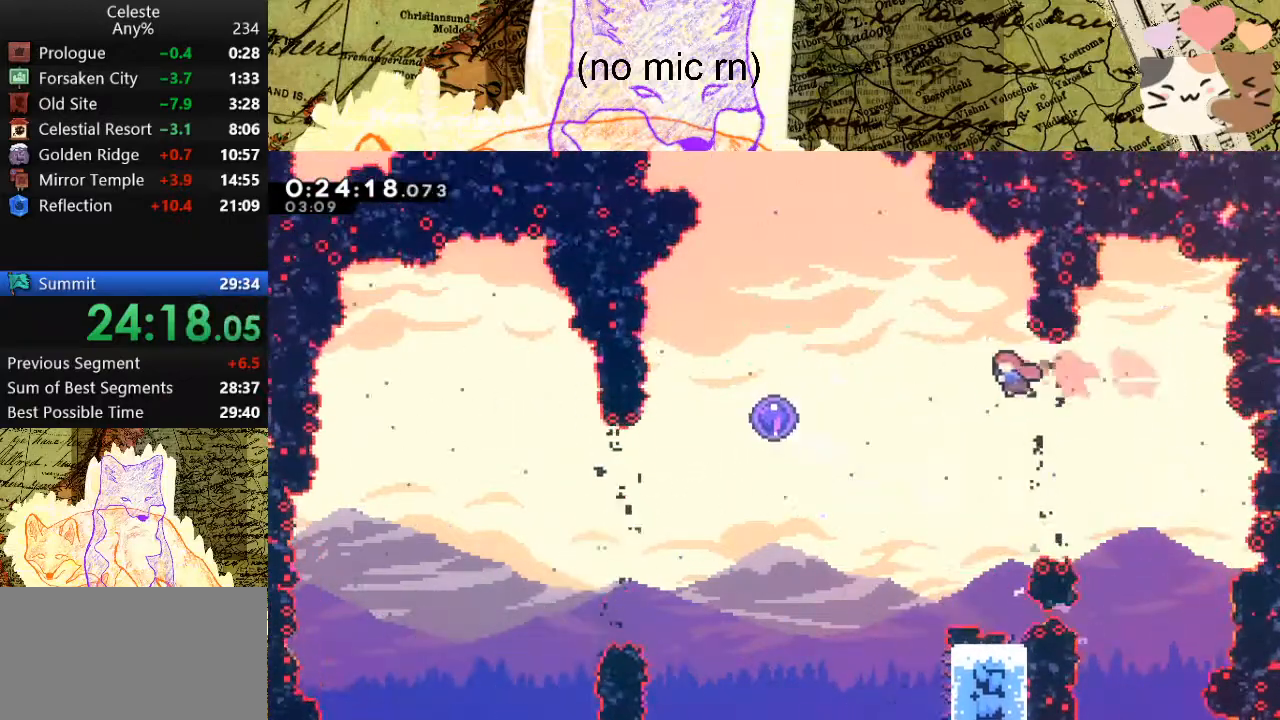
{"keys": [], "events": [[200, "dash", "up"], [400, "a", "up"]]}